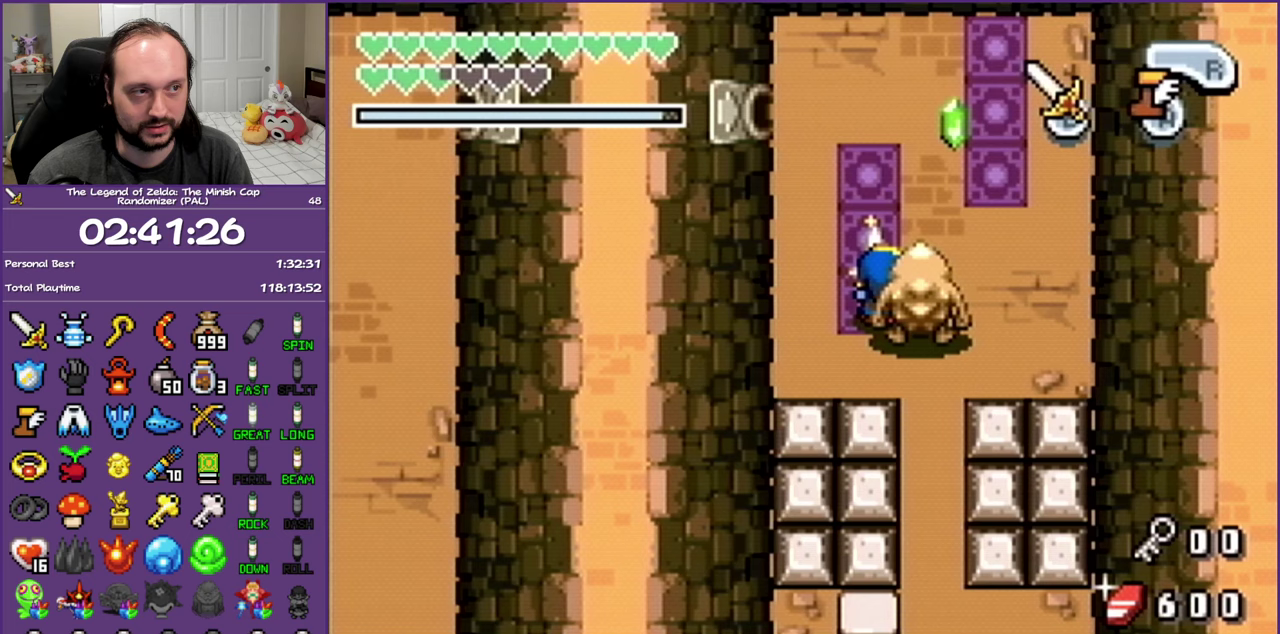
Gameplay with a controller (Nintendo layout); each line is a JSON object with the inputs held at the frame after it. "events" lists button and stick changes between this image and that frame as [ms after this image, input, new state], when the widget could be followed in between. Not read: L3 R3 START.
{"buttons": ["B", "DPAD_UP"], "events": [[183, "DPAD_RIGHT", "down"], [400, "DPAD_UP", "down"], [483, "DPAD_RIGHT", "up"]]}
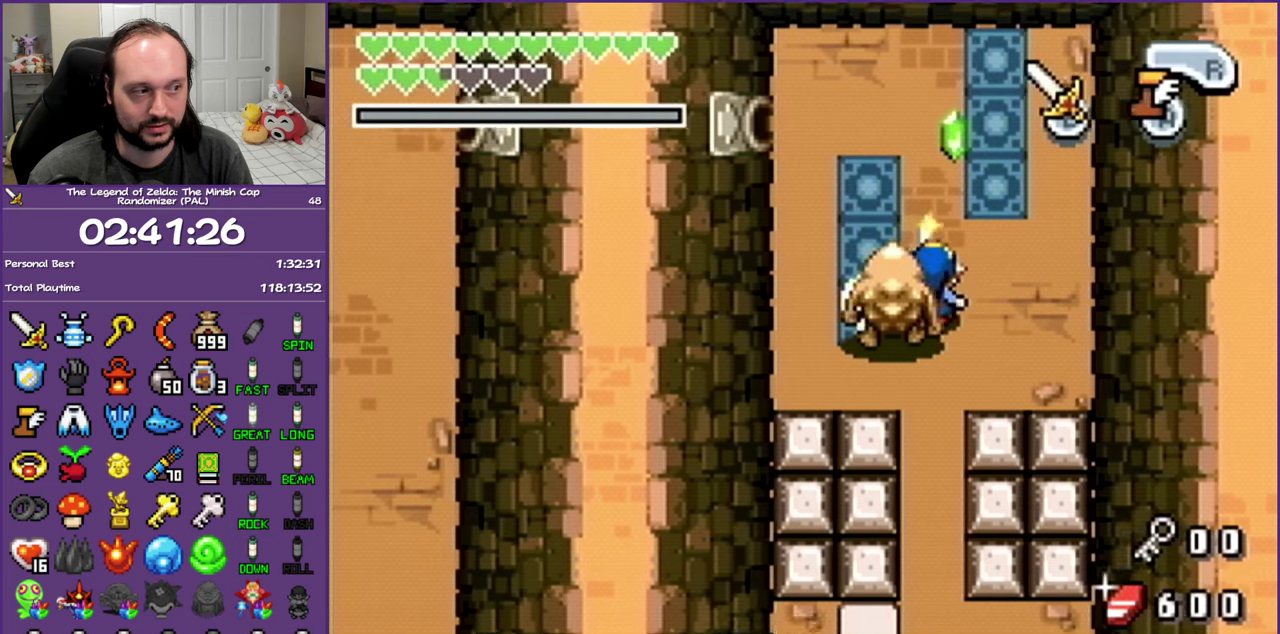
{"buttons": ["B", "DPAD_UP"], "events": []}
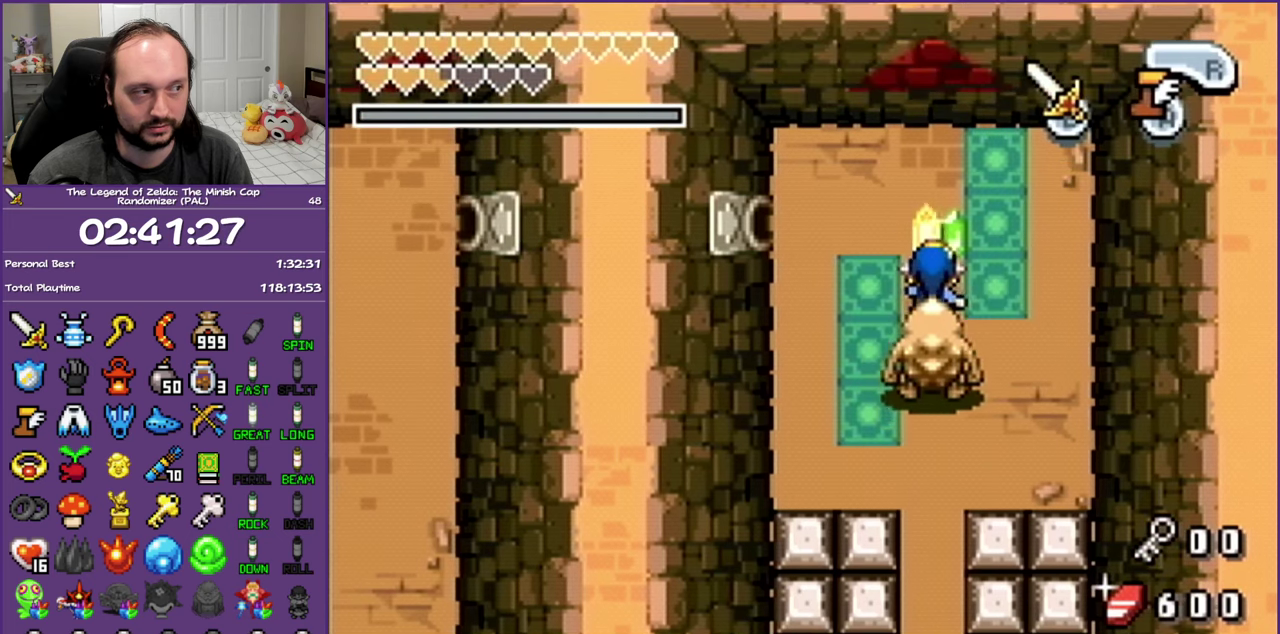
{"buttons": ["B", "DPAD_UP"], "events": []}
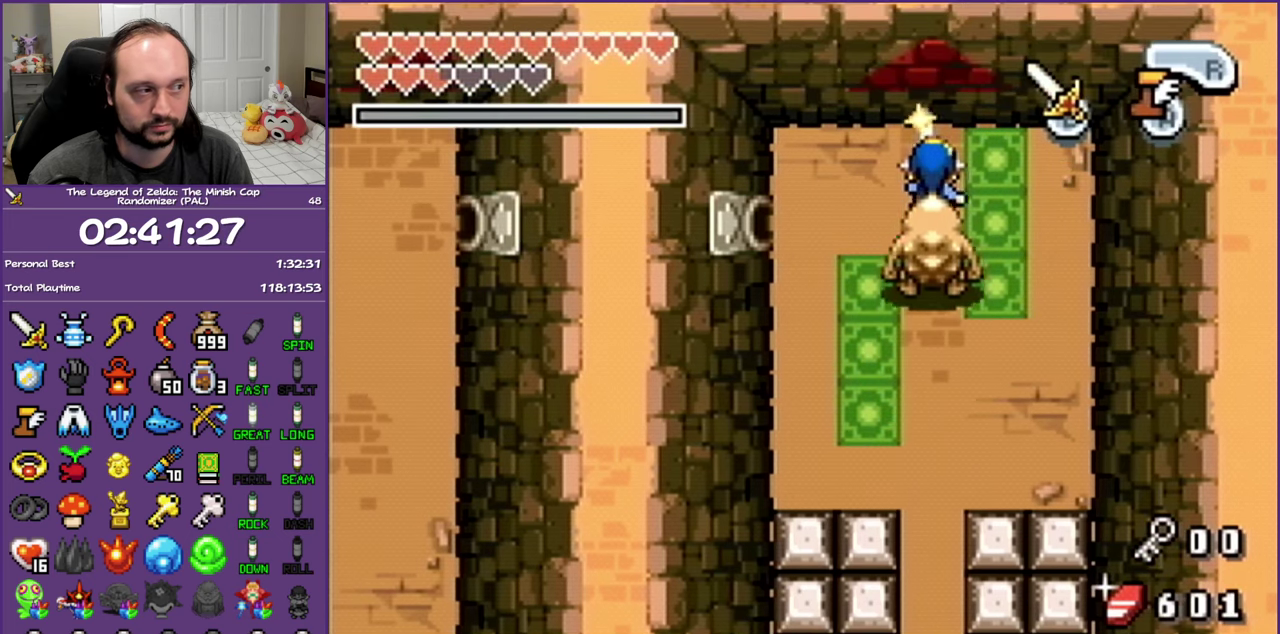
{"buttons": ["B", "DPAD_LEFT"], "events": [[50, "DPAD_RIGHT", "down"], [283, "DPAD_UP", "up"], [417, "DPAD_RIGHT", "up"], [483, "DPAD_LEFT", "down"]]}
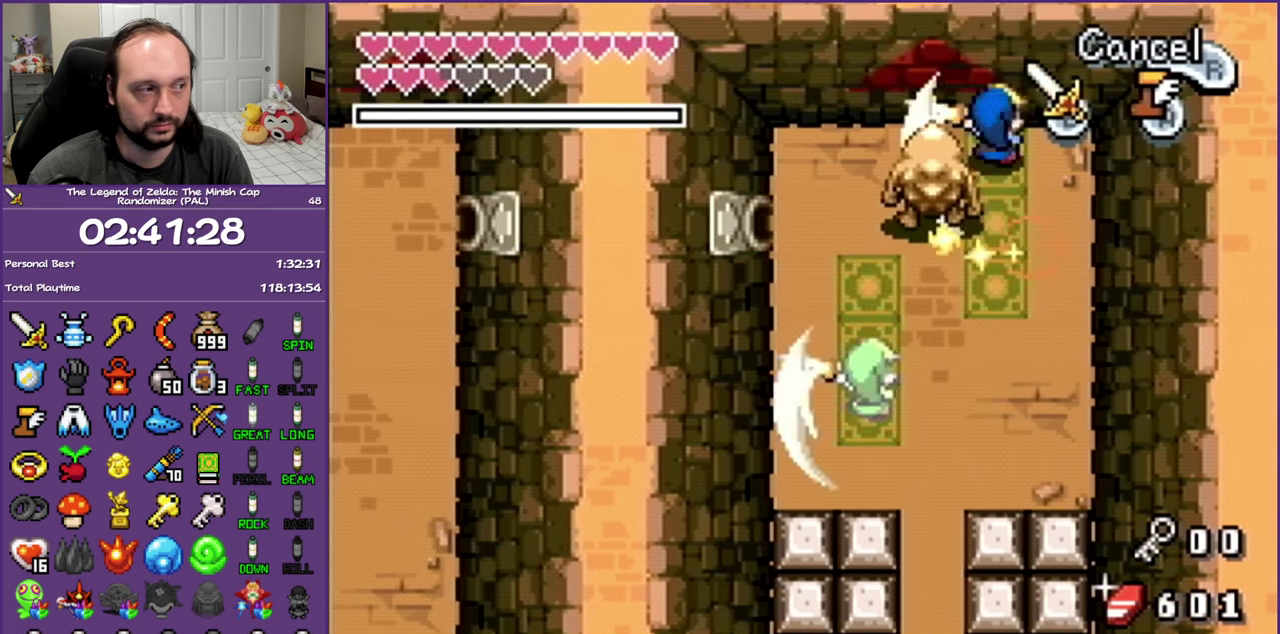
{"buttons": ["DPAD_DOWN", "DPAD_RIGHT"], "events": [[83, "DPAD_LEFT", "up"], [167, "B", "up"], [233, "DPAD_RIGHT", "down"], [383, "DPAD_DOWN", "down"]]}
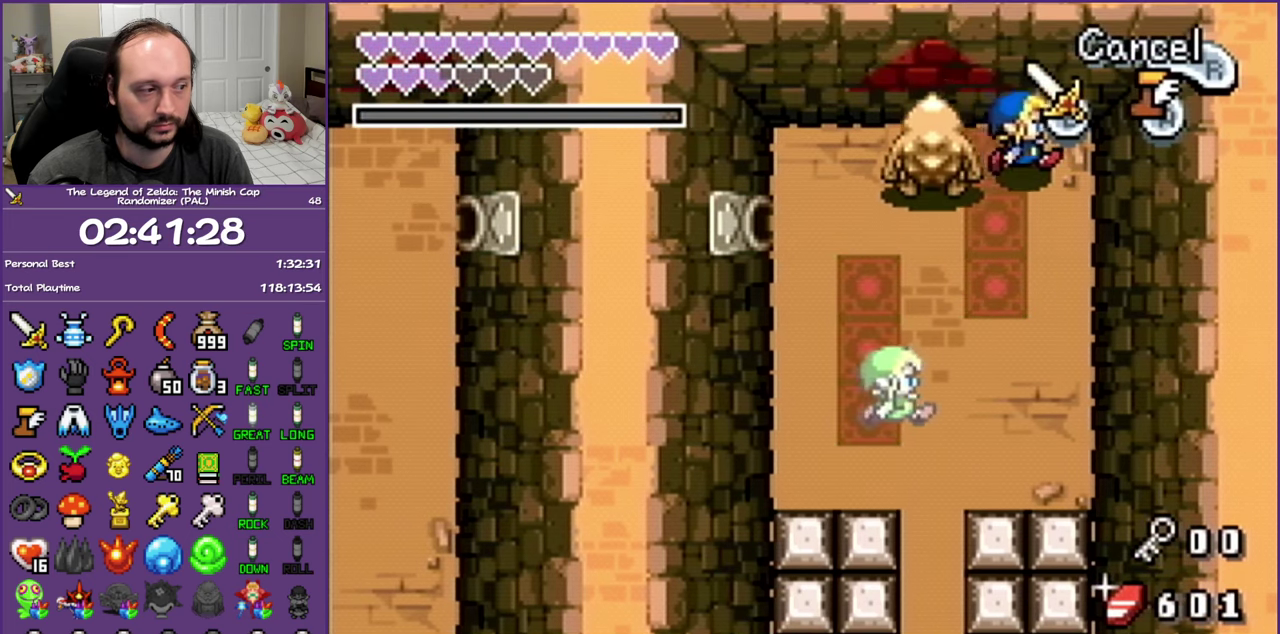
{"buttons": ["DPAD_DOWN"], "events": [[17, "DPAD_RIGHT", "up"]]}
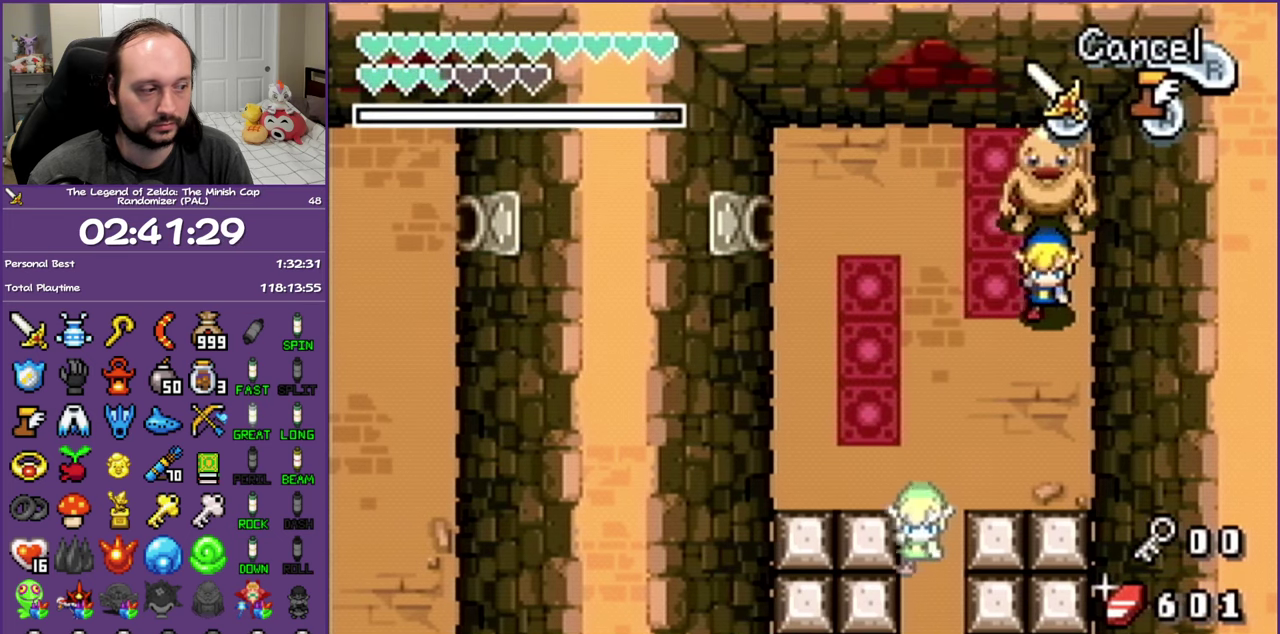
{"buttons": ["DPAD_DOWN"], "events": []}
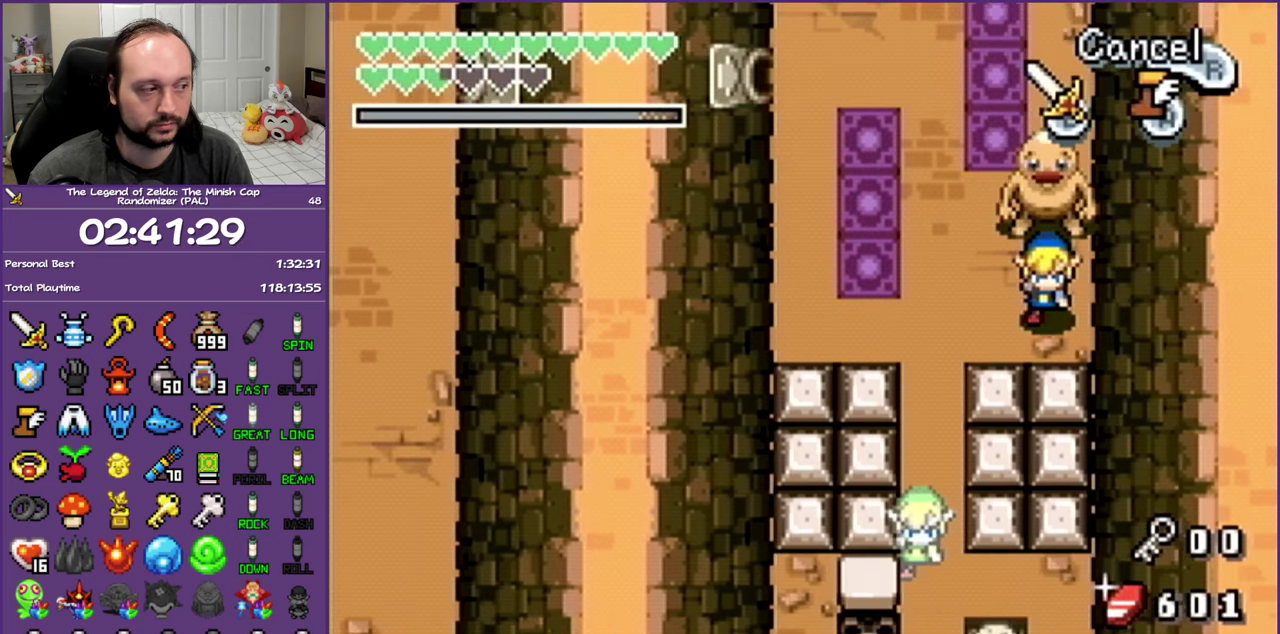
{"buttons": ["DPAD_DOWN", "DPAD_LEFT"], "events": [[117, "DPAD_LEFT", "down"], [183, "DPAD_DOWN", "up"], [467, "DPAD_DOWN", "down"]]}
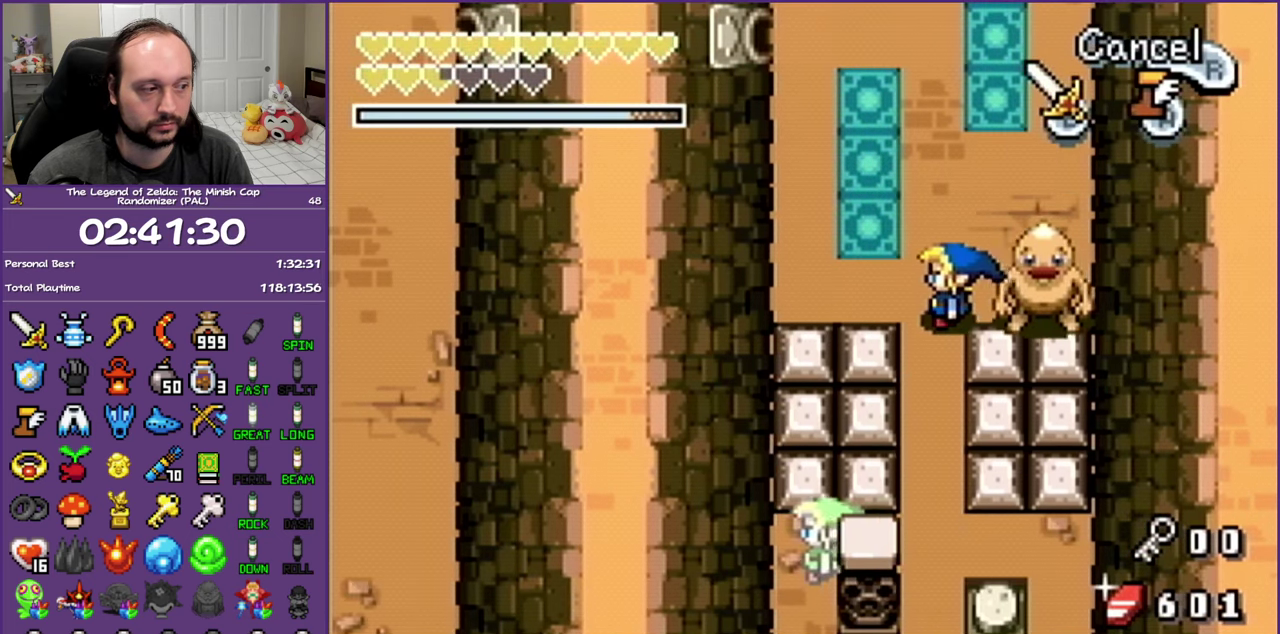
{"buttons": ["DPAD_DOWN"], "events": [[133, "DPAD_LEFT", "up"]]}
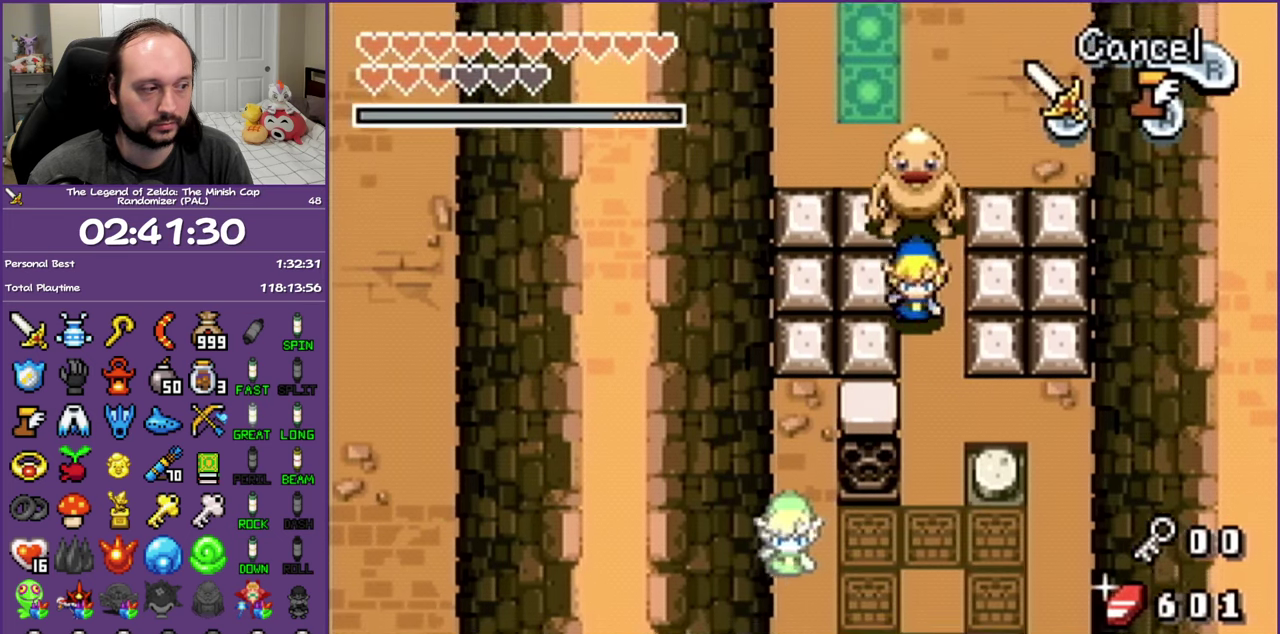
{"buttons": ["DPAD_DOWN", "DPAD_RIGHT"], "events": [[233, "DPAD_RIGHT", "down"]]}
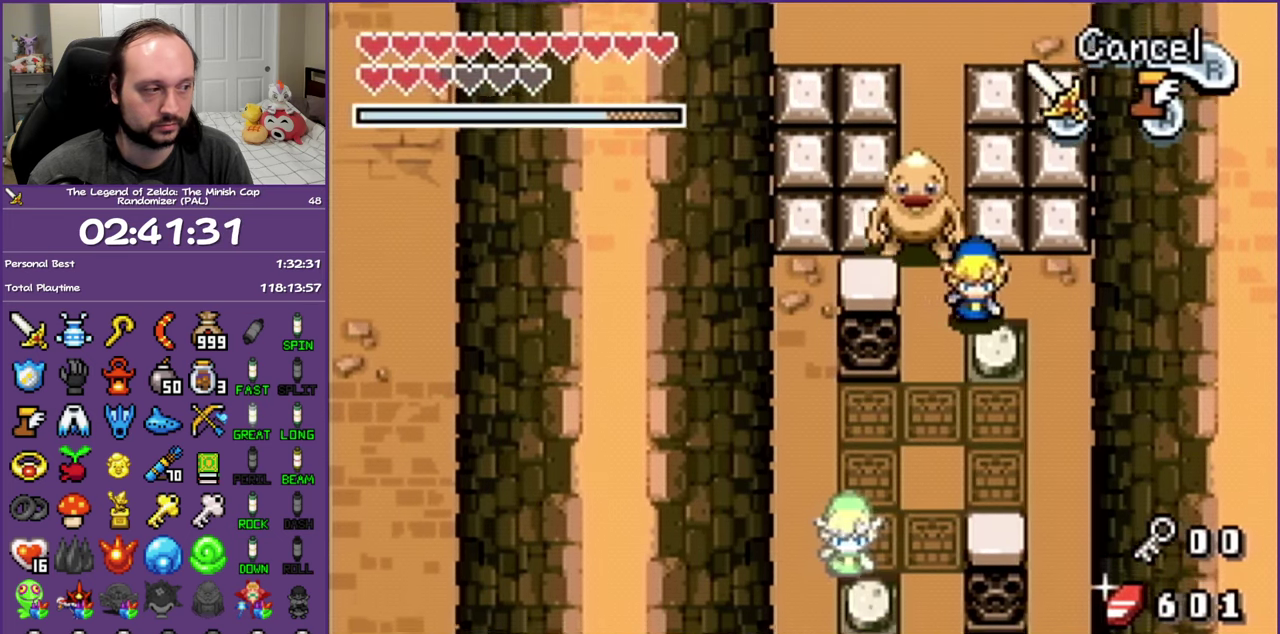
{"buttons": ["DPAD_DOWN", "DPAD_LEFT"], "events": [[50, "DPAD_RIGHT", "up"], [500, "DPAD_LEFT", "down"]]}
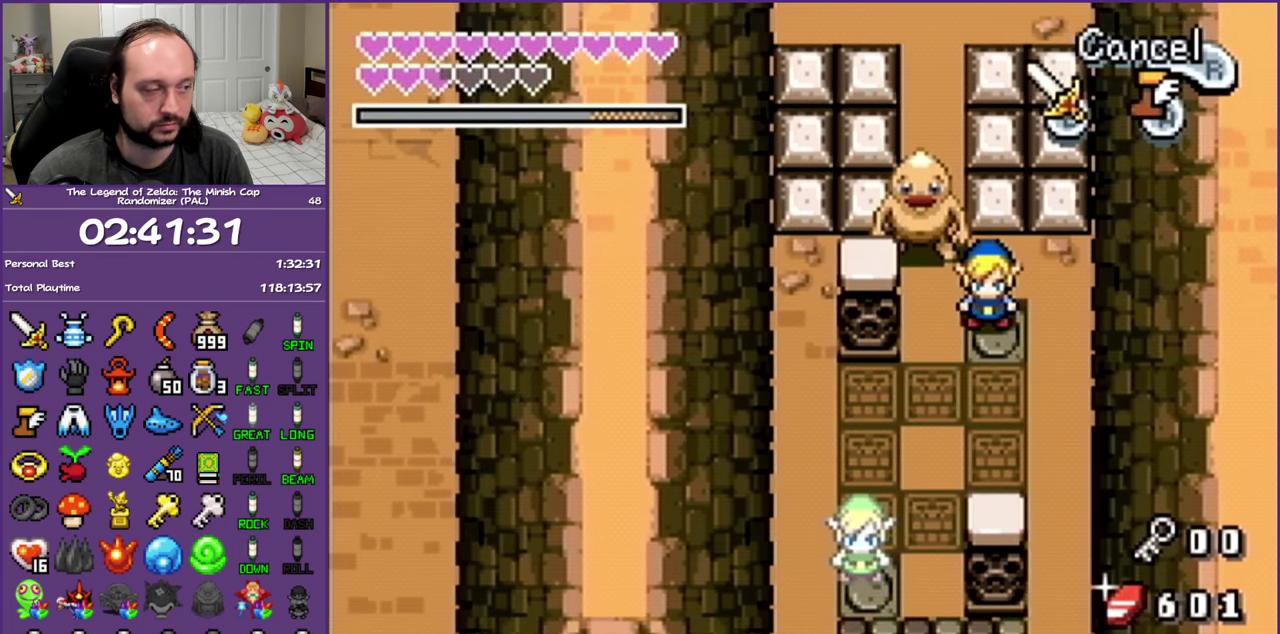
{"buttons": ["DPAD_DOWN"], "events": [[383, "DPAD_LEFT", "up"]]}
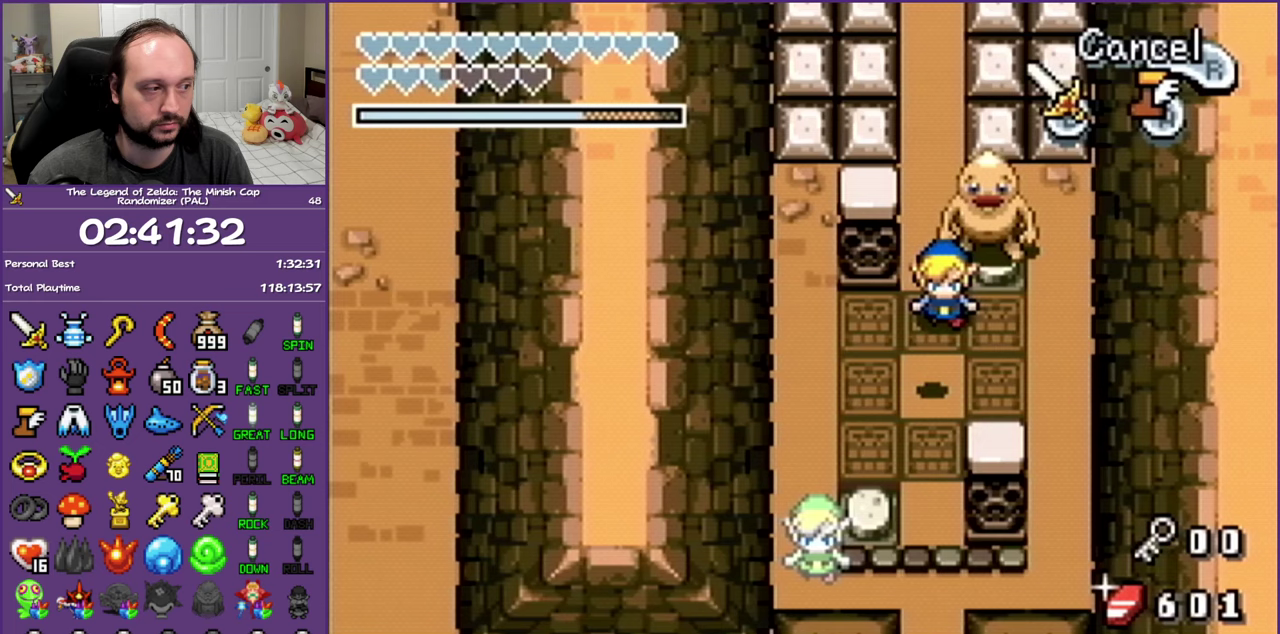
{"buttons": [], "events": [[67, "DPAD_DOWN", "up"]]}
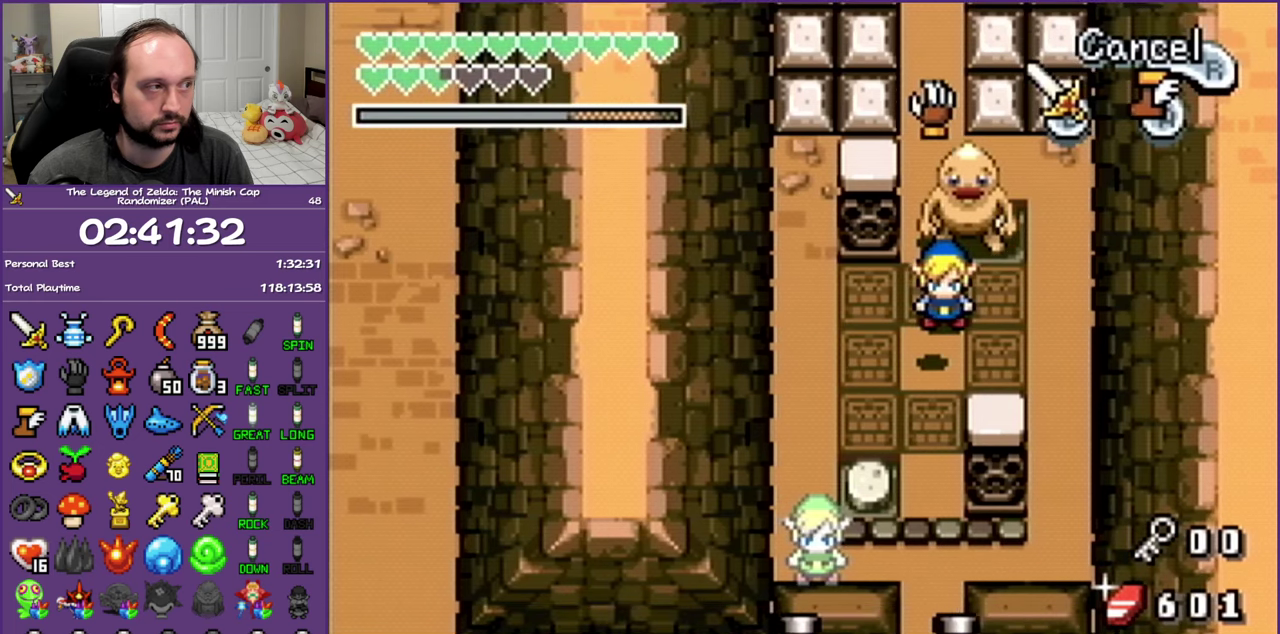
{"buttons": [], "events": [[150, "DPAD_DOWN", "down"], [467, "DPAD_DOWN", "up"]]}
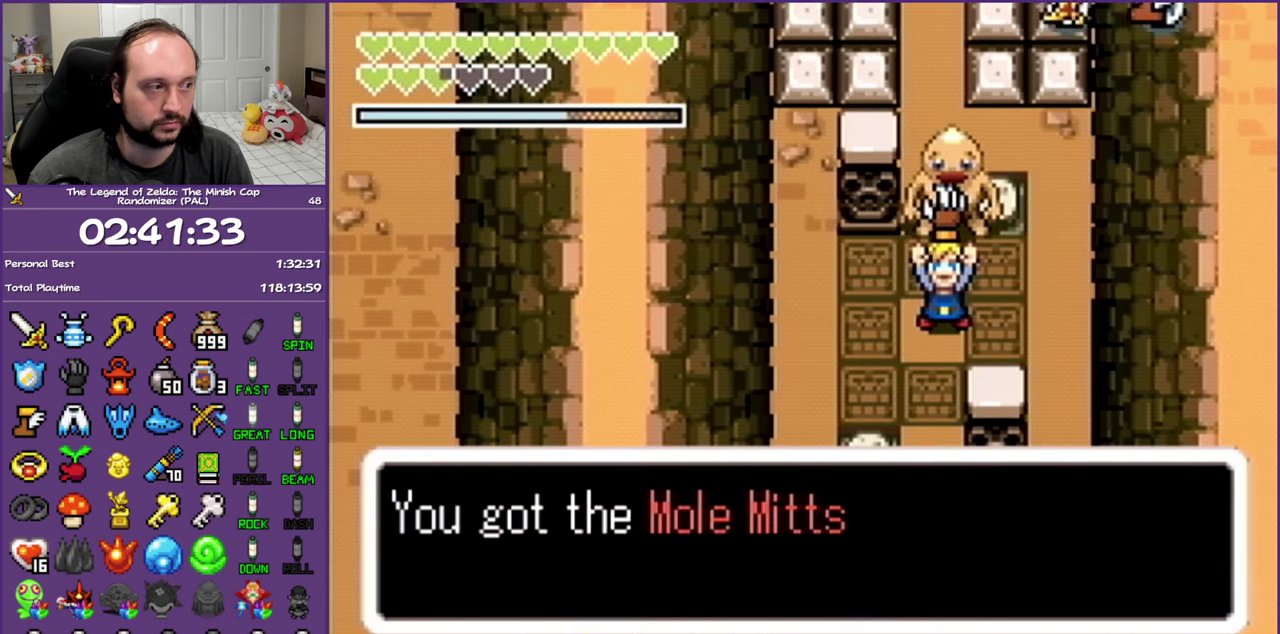
{"buttons": [], "events": []}
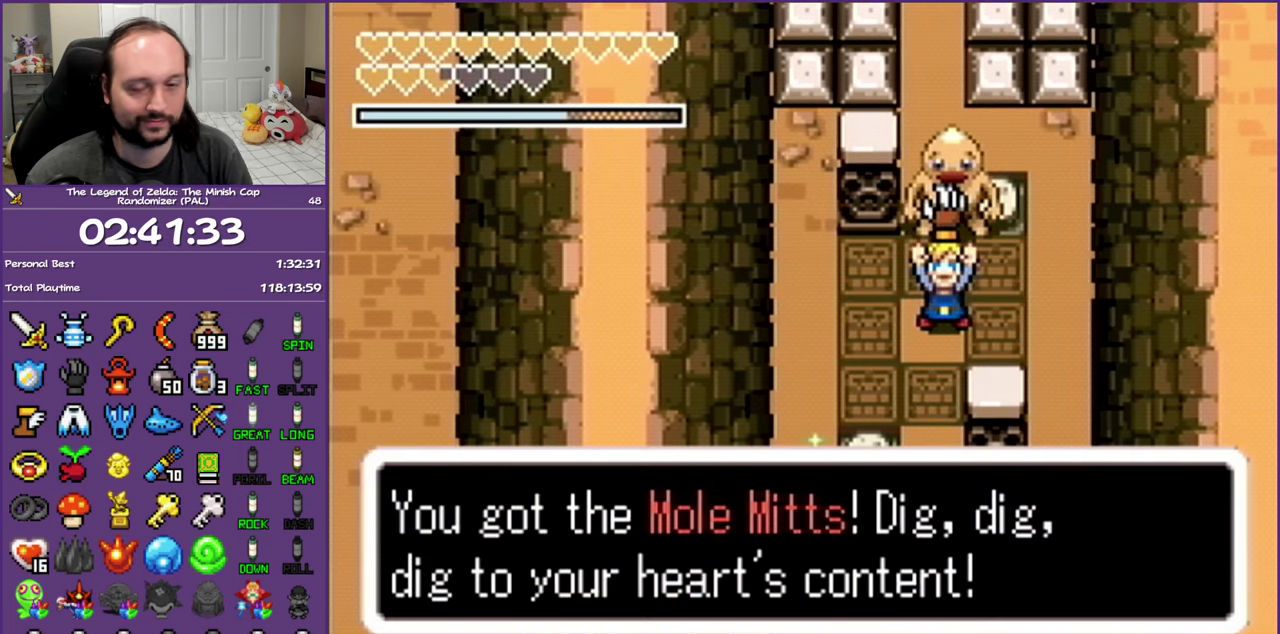
{"buttons": [], "events": []}
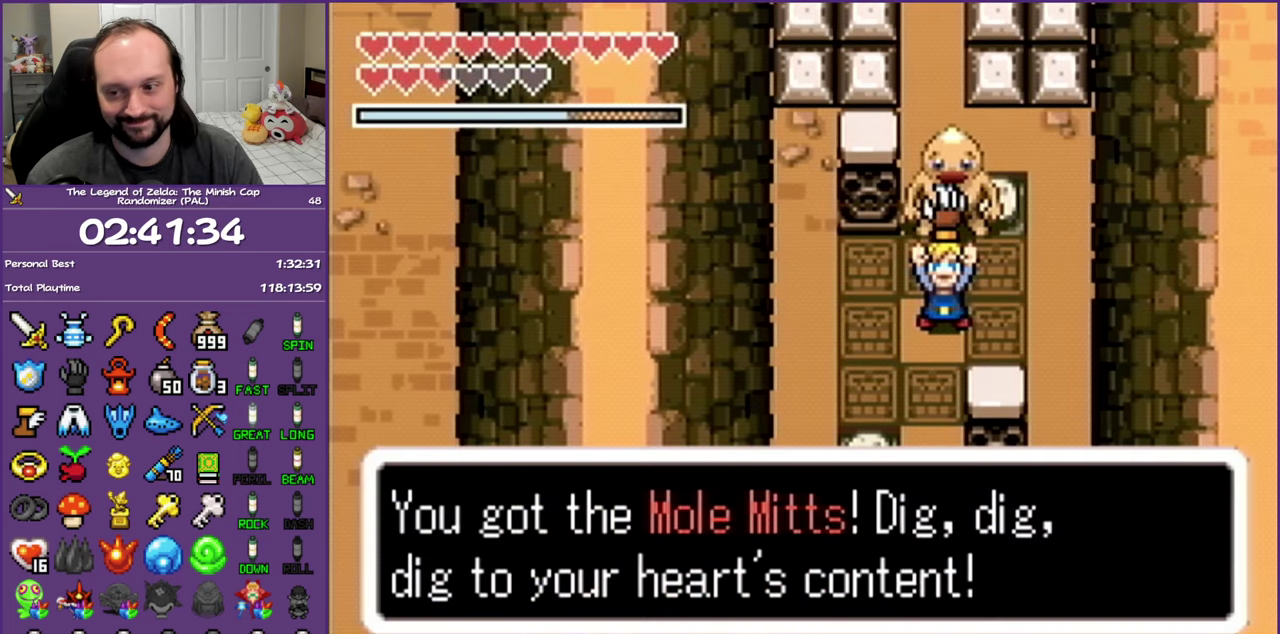
{"buttons": [], "events": []}
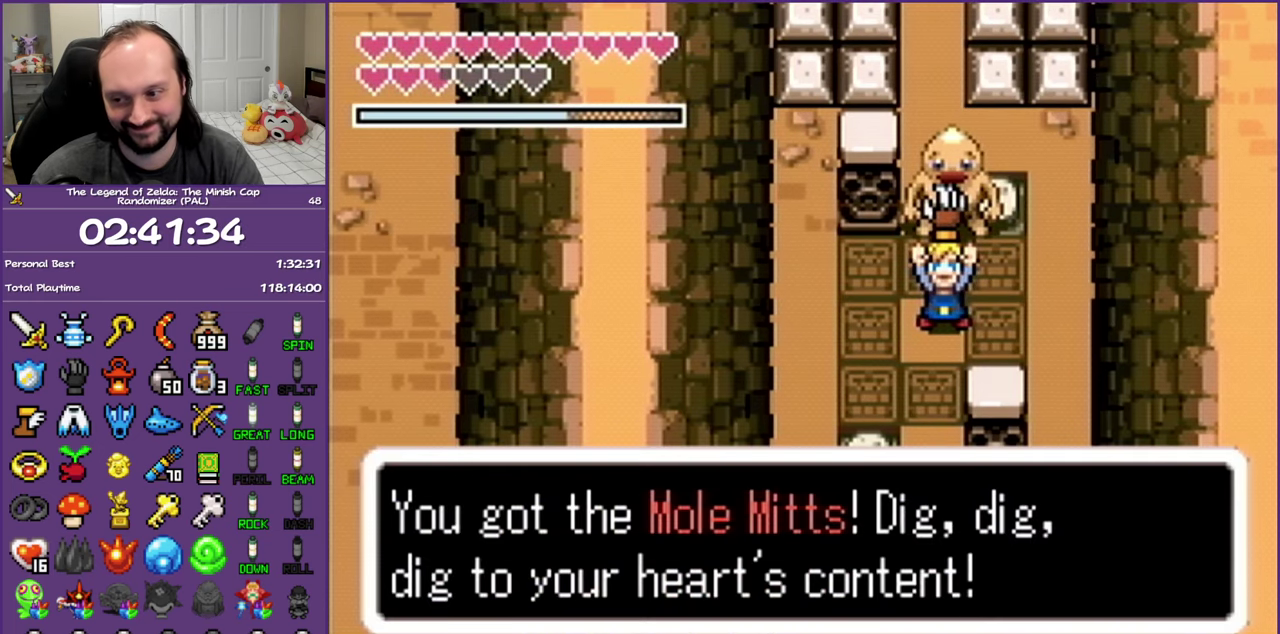
{"buttons": [], "events": []}
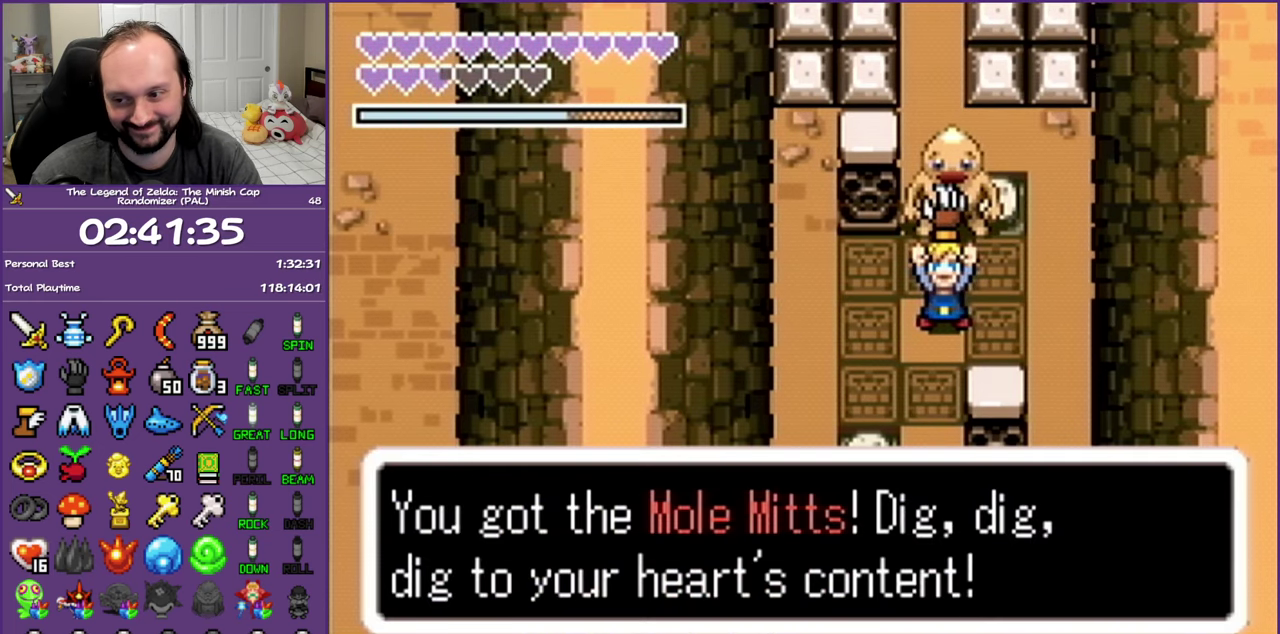
{"buttons": [], "events": []}
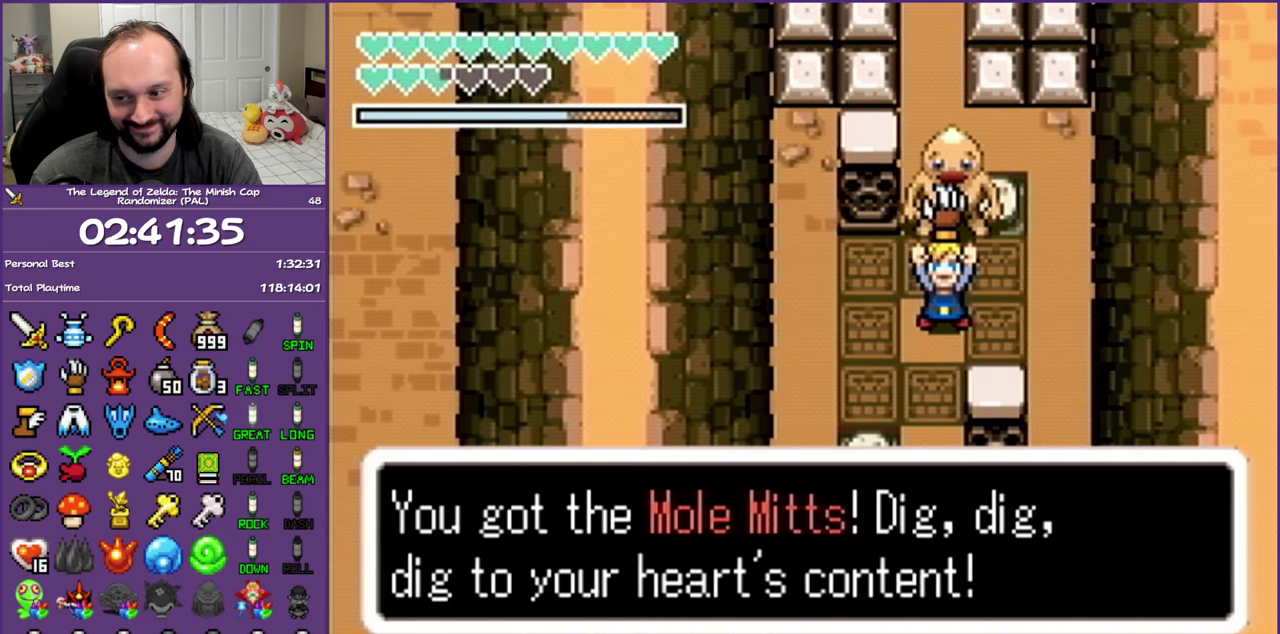
{"buttons": [], "events": []}
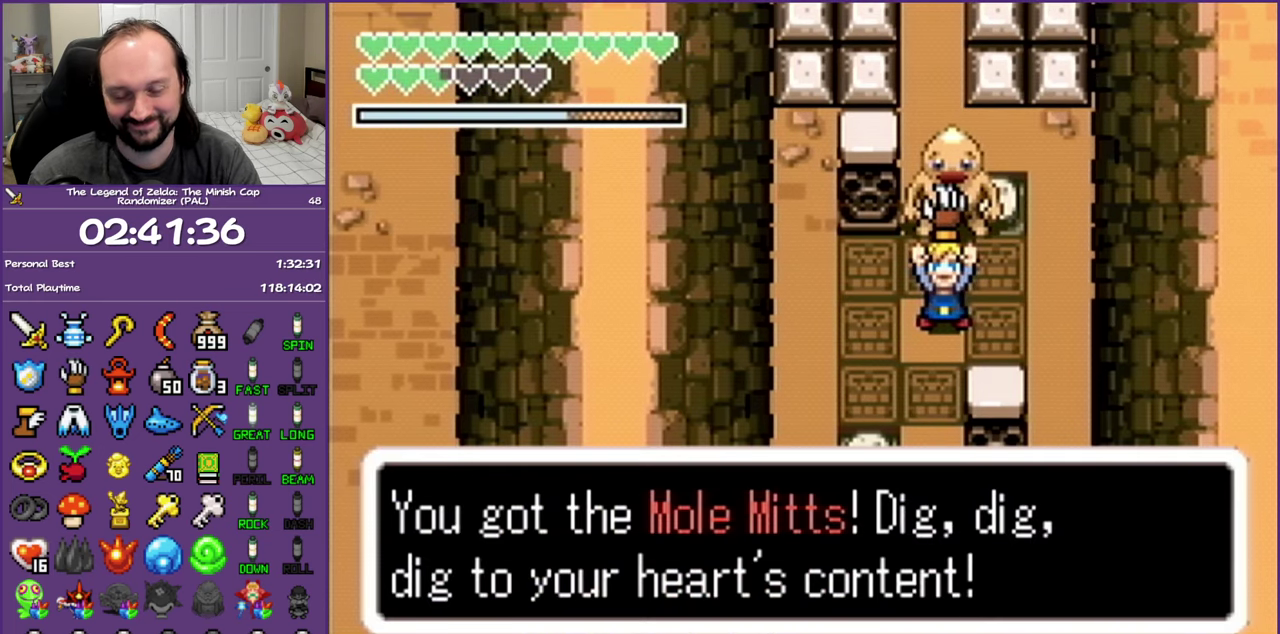
{"buttons": [], "events": []}
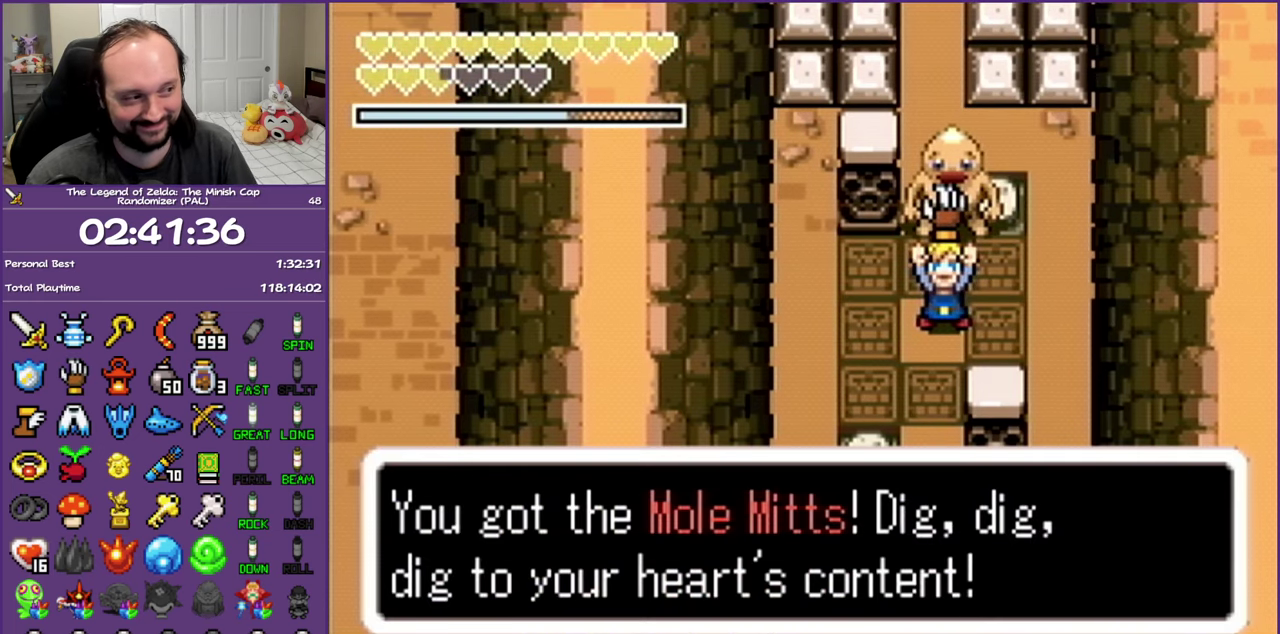
{"buttons": ["B", "DPAD_DOWN", "DPAD_LEFT"], "events": [[283, "DPAD_DOWN", "down"], [283, "DPAD_LEFT", "down"], [350, "B", "down"]]}
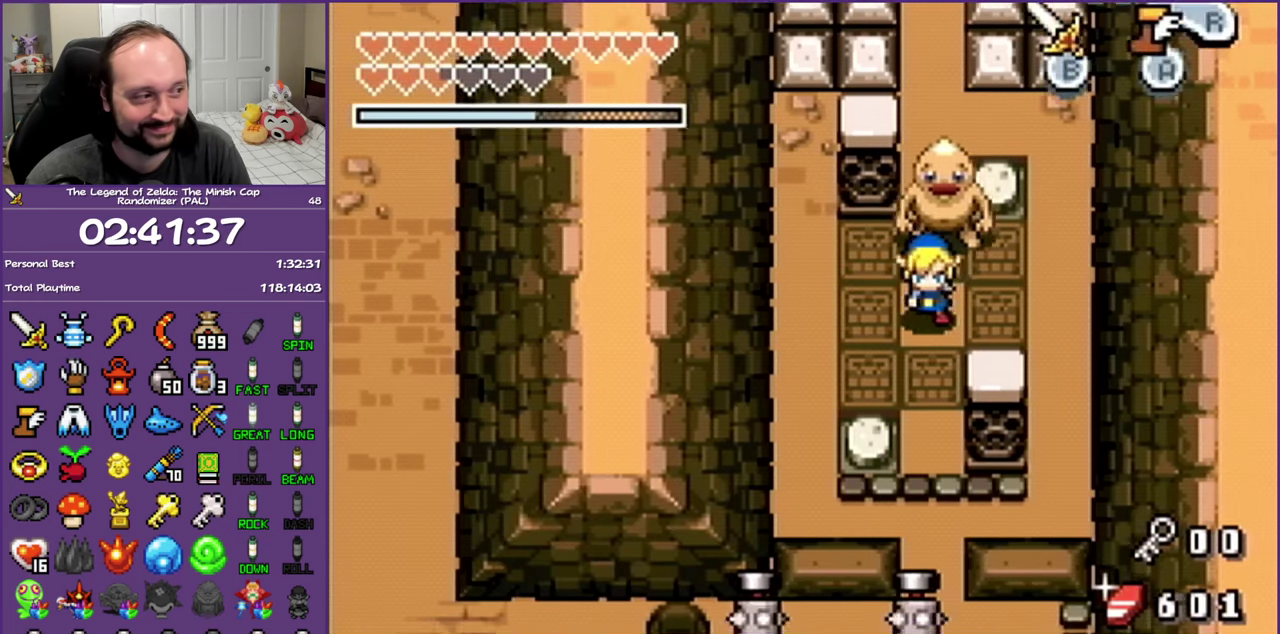
{"buttons": [], "events": [[33, "B", "up"], [33, "DPAD_DOWN", "up"], [33, "DPAD_LEFT", "up"]]}
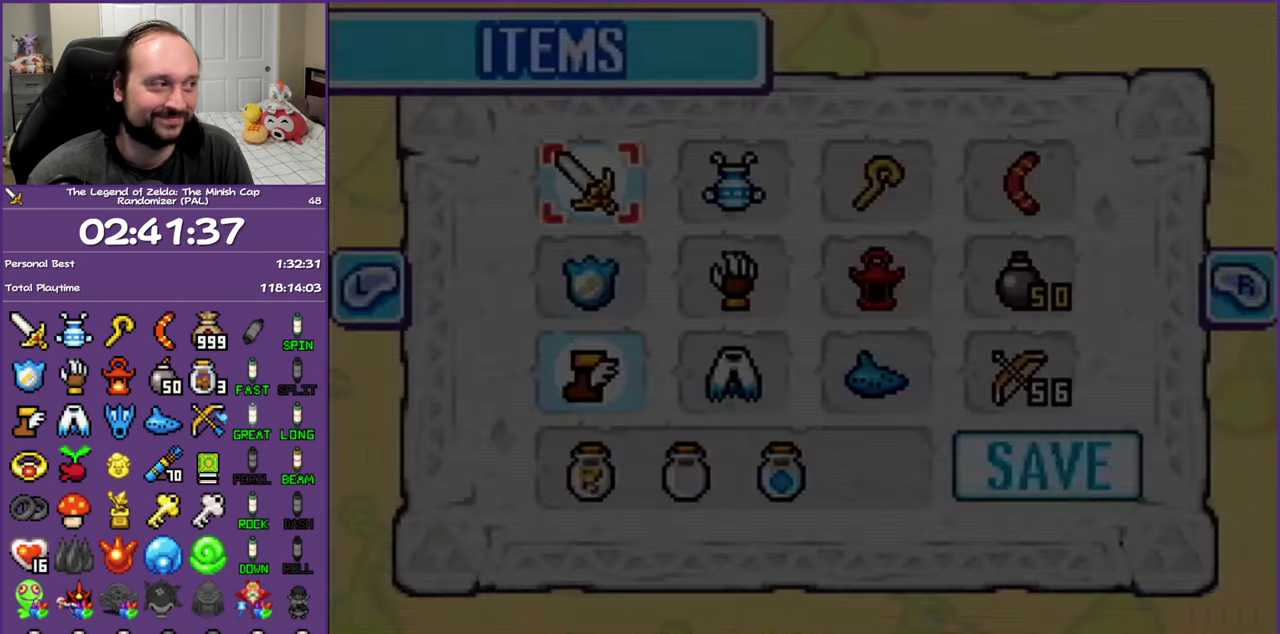
{"buttons": ["DPAD_LEFT"], "events": [[467, "DPAD_LEFT", "down"]]}
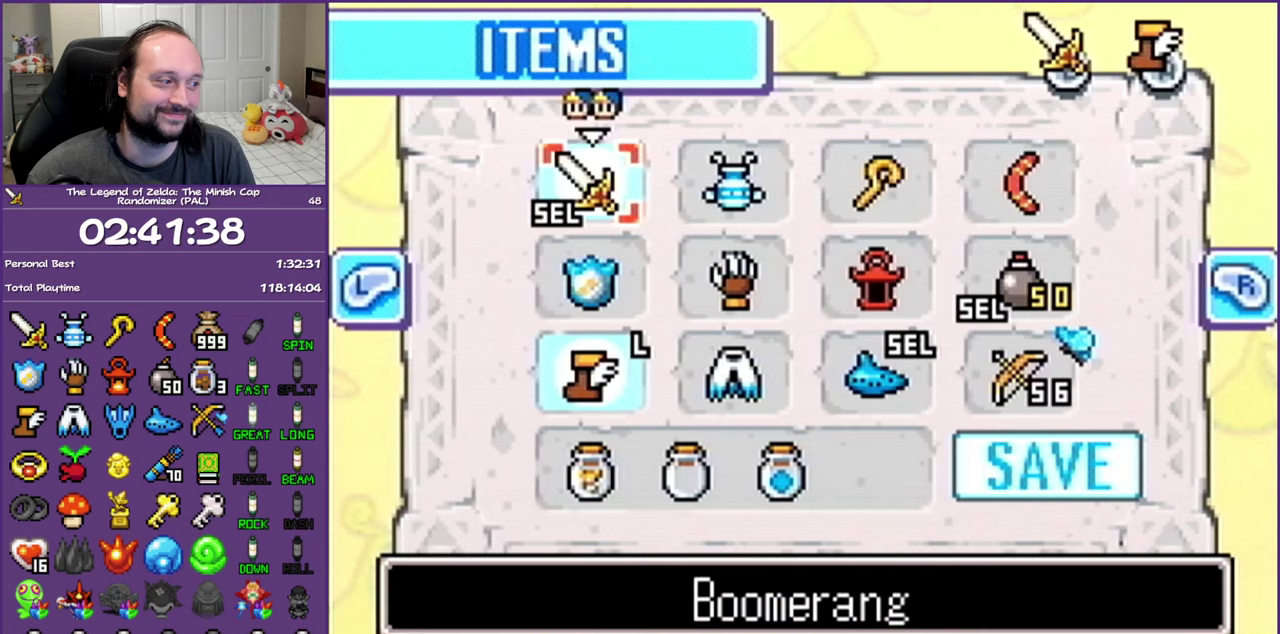
{"buttons": [], "events": [[50, "DPAD_UP", "down"], [83, "DPAD_LEFT", "up"], [183, "A", "down"], [233, "DPAD_UP", "up"], [300, "A", "up"]]}
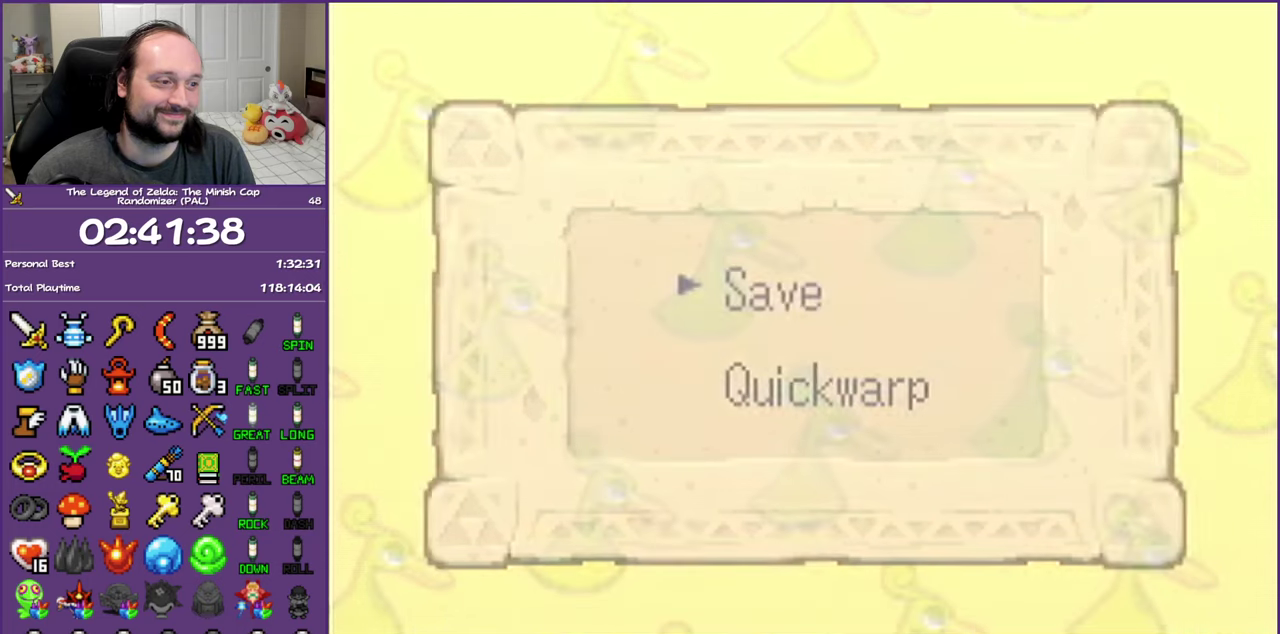
{"buttons": [], "events": [[217, "DPAD_DOWN", "down"], [233, "A", "down"], [317, "A", "up"], [317, "DPAD_DOWN", "up"]]}
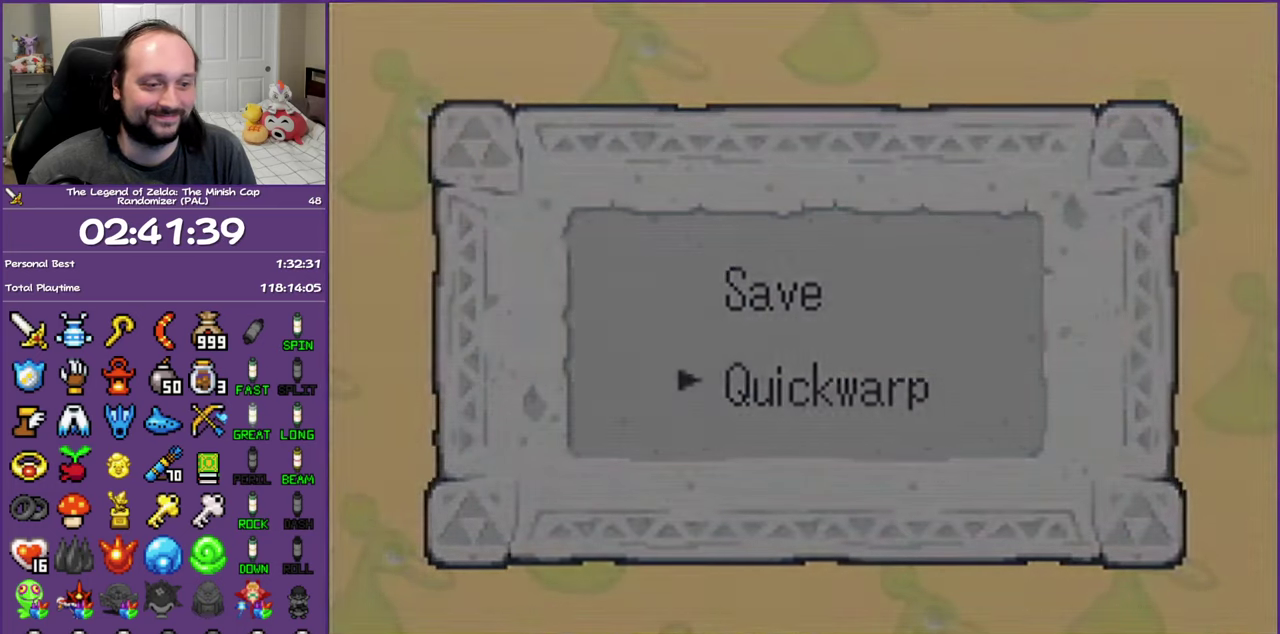
{"buttons": [], "events": []}
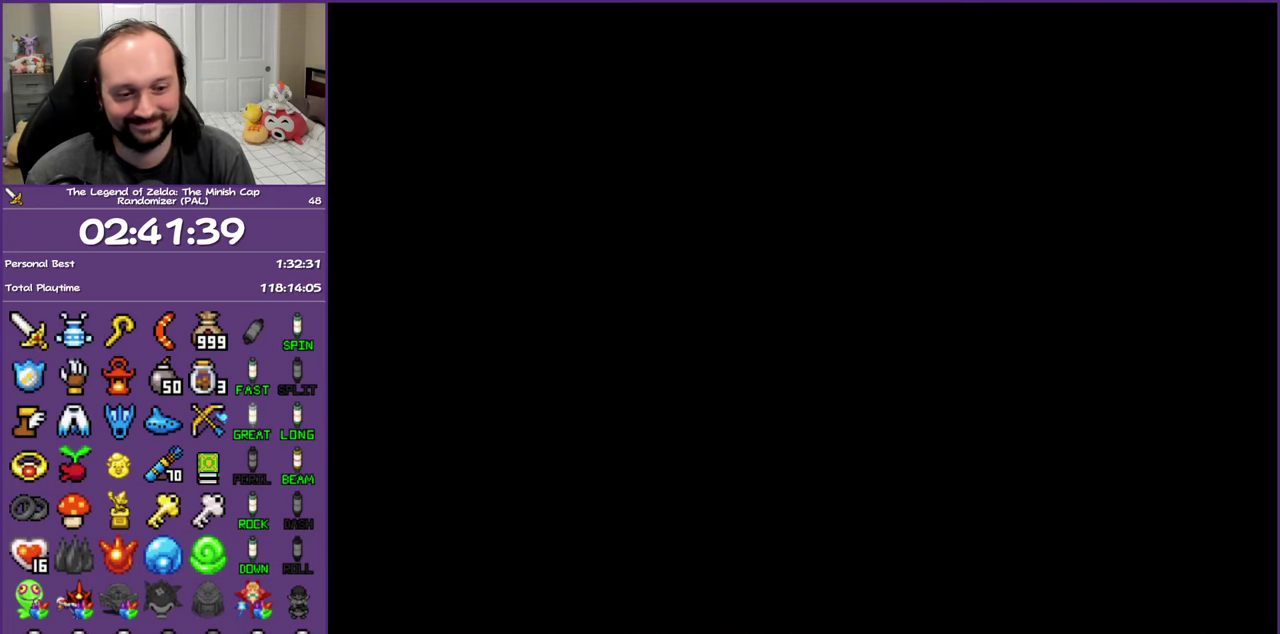
{"buttons": [], "events": []}
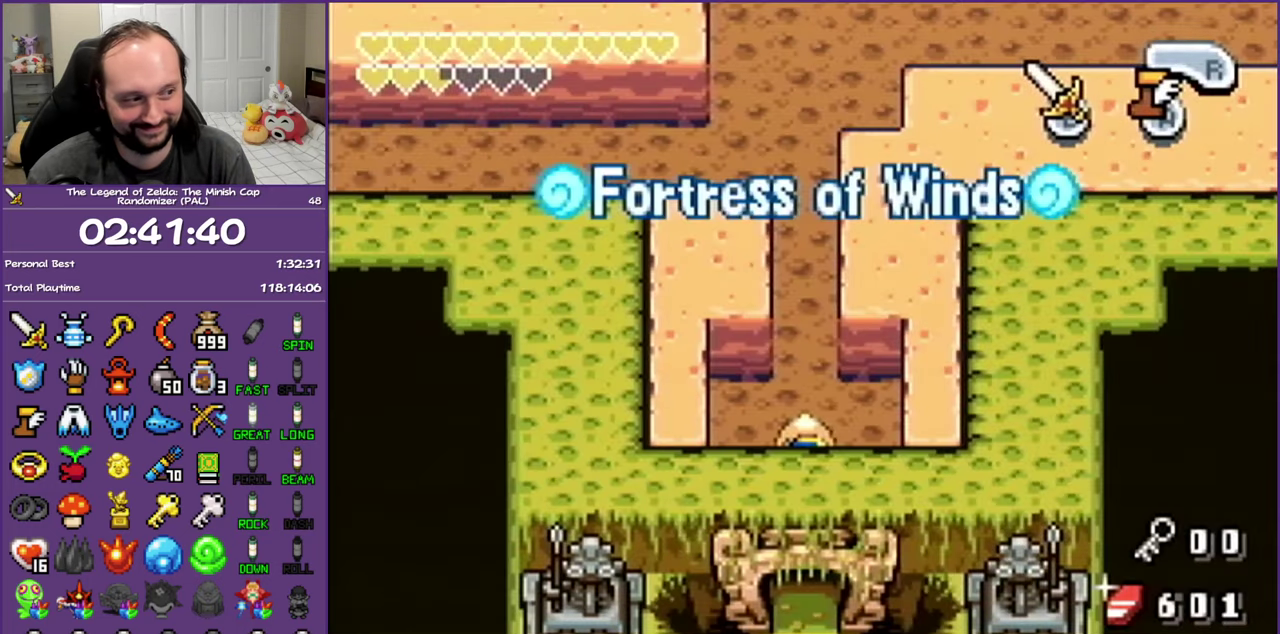
{"buttons": ["DPAD_UP"], "events": [[50, "DPAD_UP", "down"], [167, "R1", "down"], [250, "R1", "up"]]}